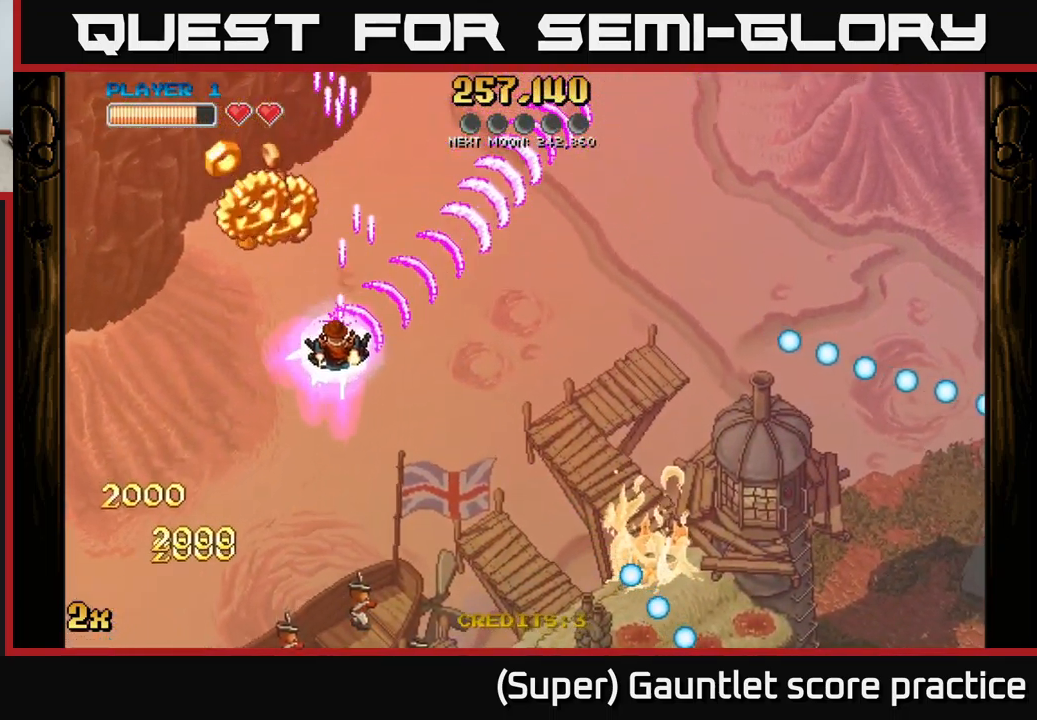
Gameplay with a controller (Xbox layout); each line is a JSON object with the inputs held at the frame after it. "events" lists button and stick changes between this image and that frame as [ms after this image, input, new state], when the widget could be followed in between. Not read: right_stick.
{"buttons": ["A"], "left_stick": "up", "events": [[383, "left_stick", "up-left"], [433, "left_stick", "up"]]}
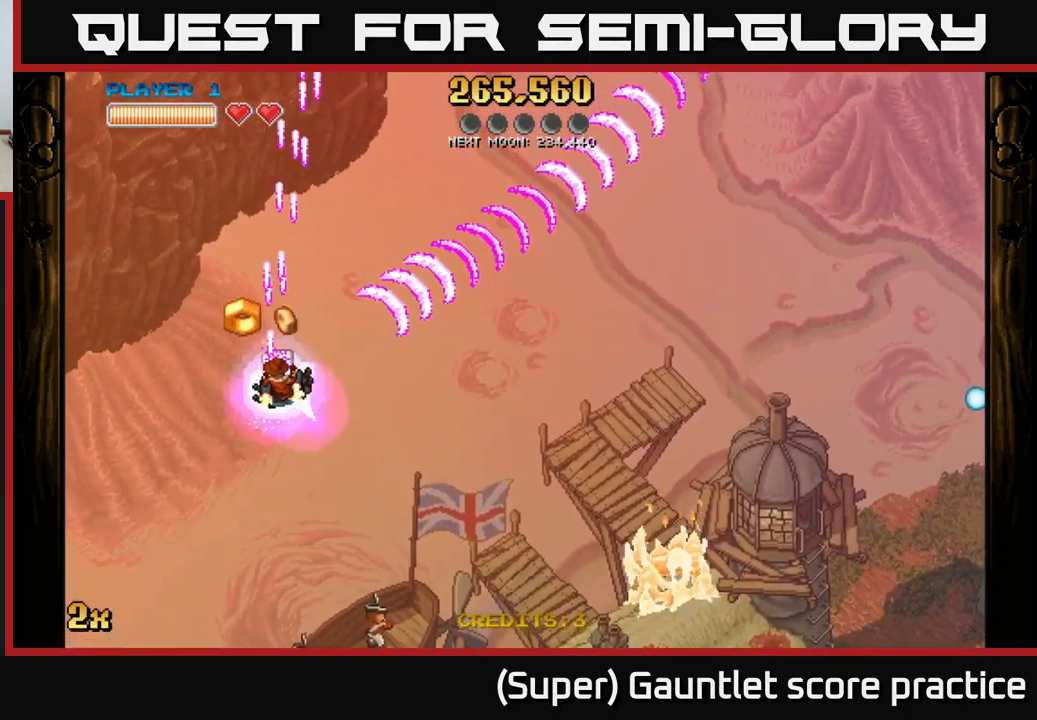
{"buttons": ["A"], "left_stick": "up-right", "events": [[133, "left_stick", "right"], [400, "left_stick", "up-right"]]}
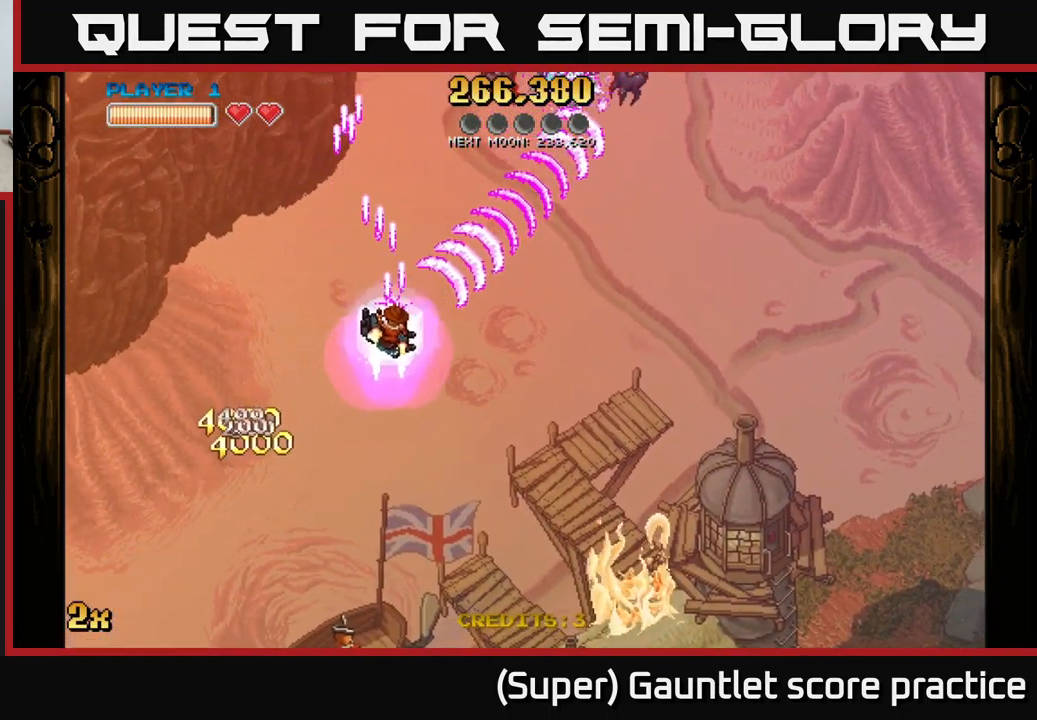
{"buttons": ["A"], "left_stick": "right", "events": [[183, "left_stick", "right"]]}
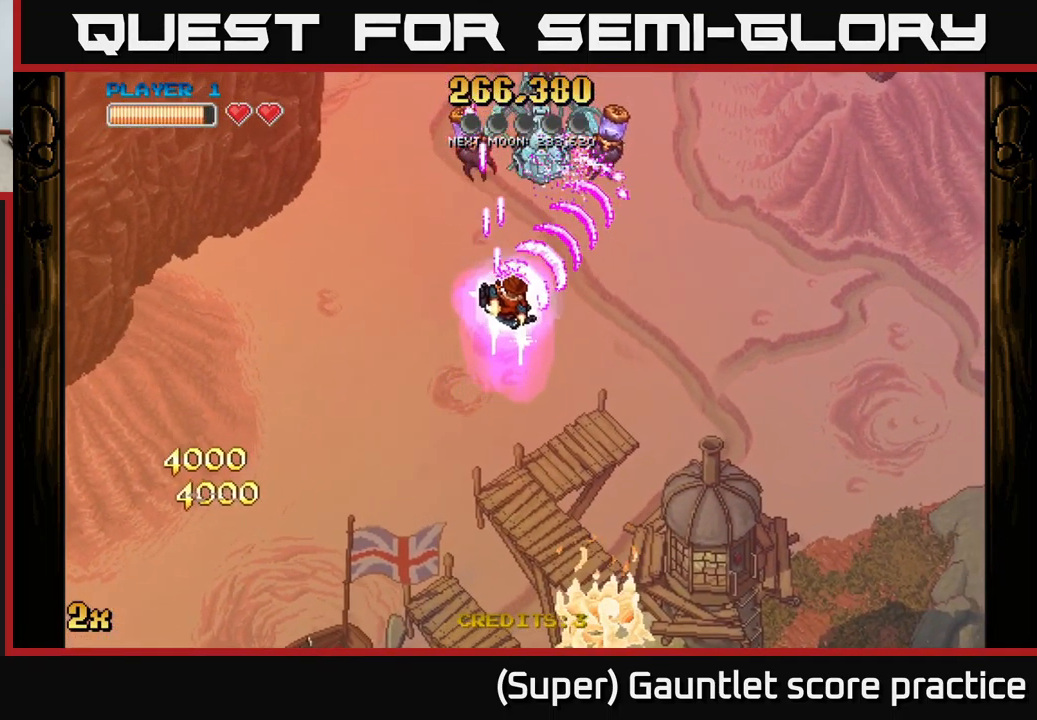
{"buttons": ["A"], "left_stick": "left", "events": [[33, "left_stick", "up-right"], [166, "left_stick", "up-left"], [216, "left_stick", "down-left"], [416, "left_stick", "left"]]}
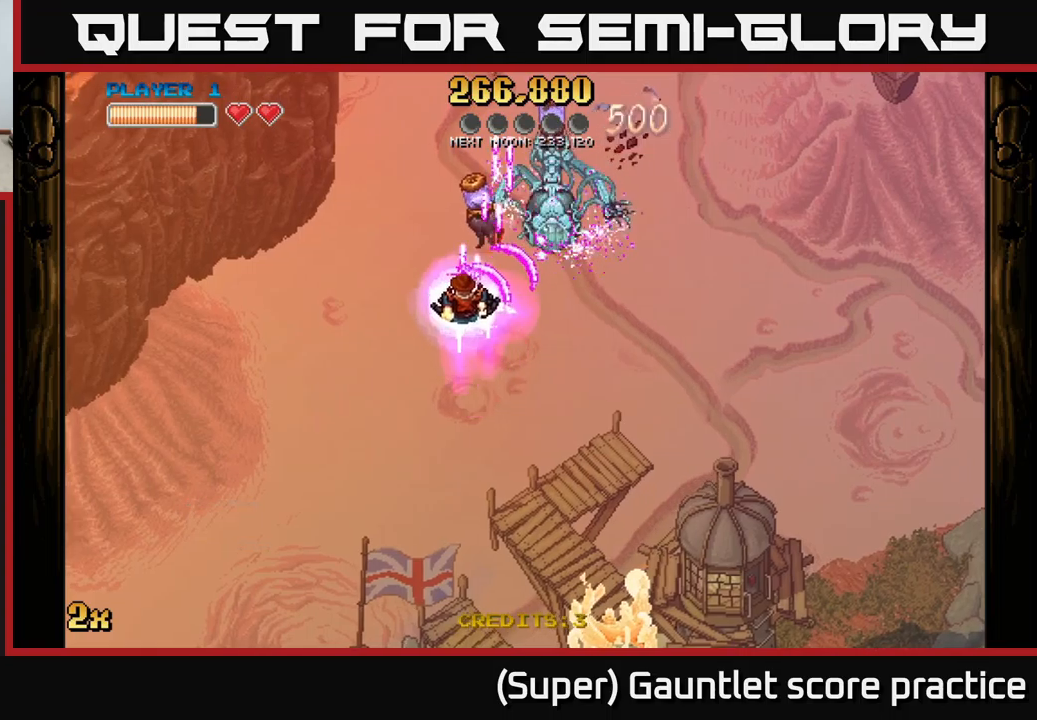
{"buttons": ["A"], "left_stick": "down", "events": [[33, "left_stick", "up-left"], [233, "left_stick", "up-right"], [483, "left_stick", "down"]]}
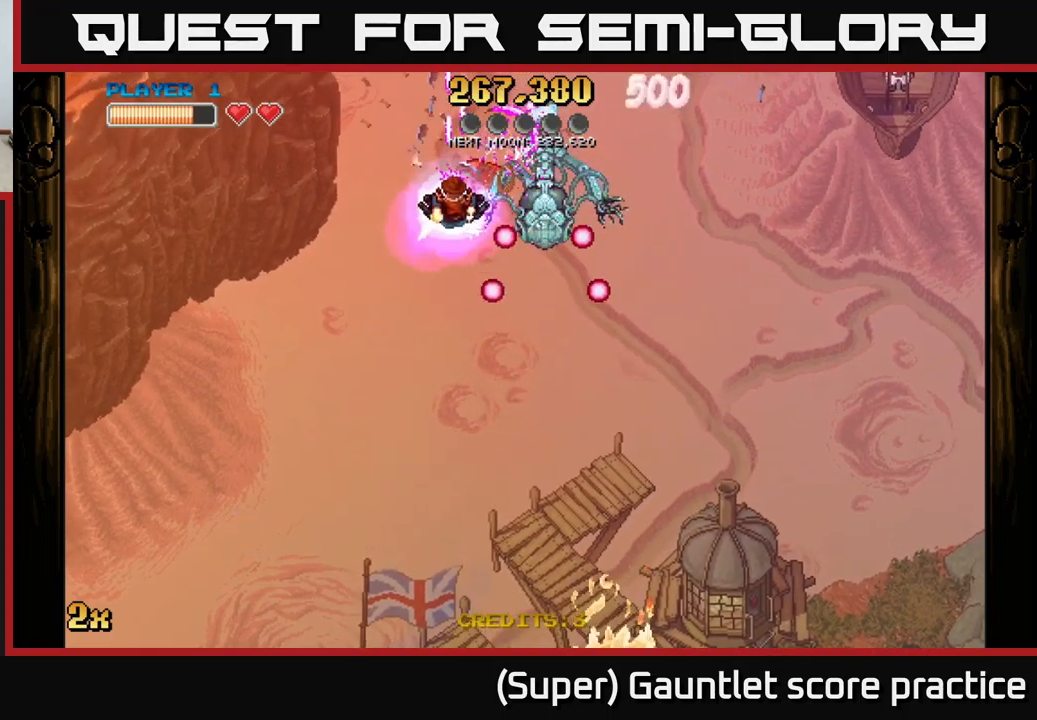
{"buttons": ["A"], "left_stick": "up-right", "events": [[133, "left_stick", "down-left"], [317, "left_stick", "up-left"], [417, "left_stick", "up-right"]]}
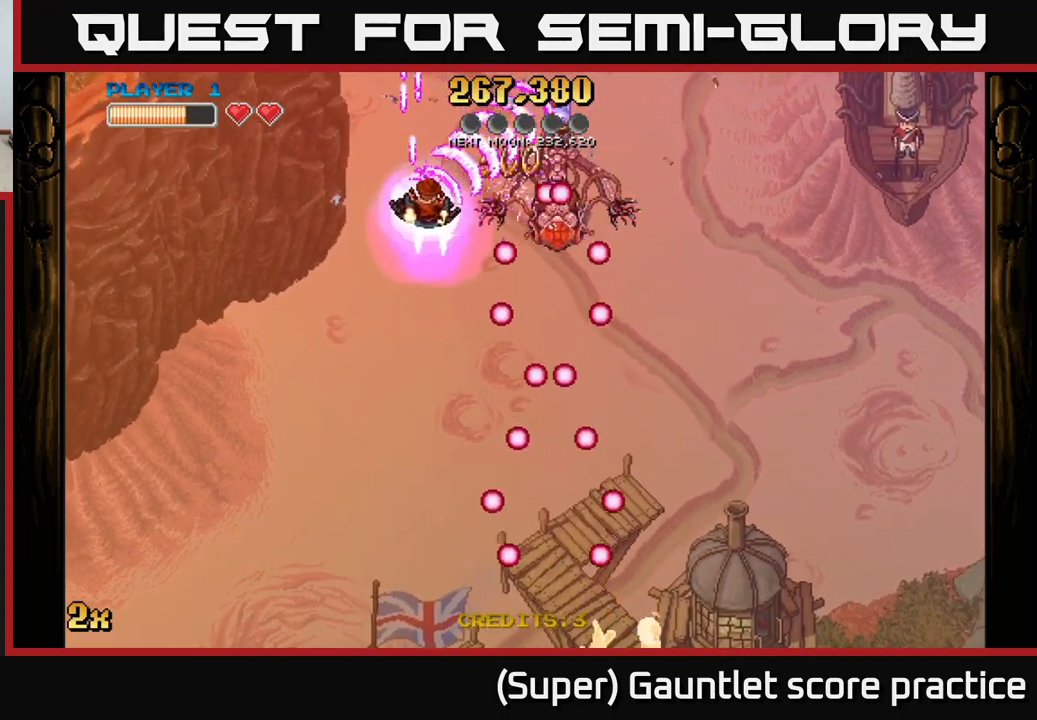
{"buttons": ["A"], "left_stick": "up", "events": [[50, "left_stick", "down"], [367, "left_stick", "up-right"], [467, "left_stick", "up"]]}
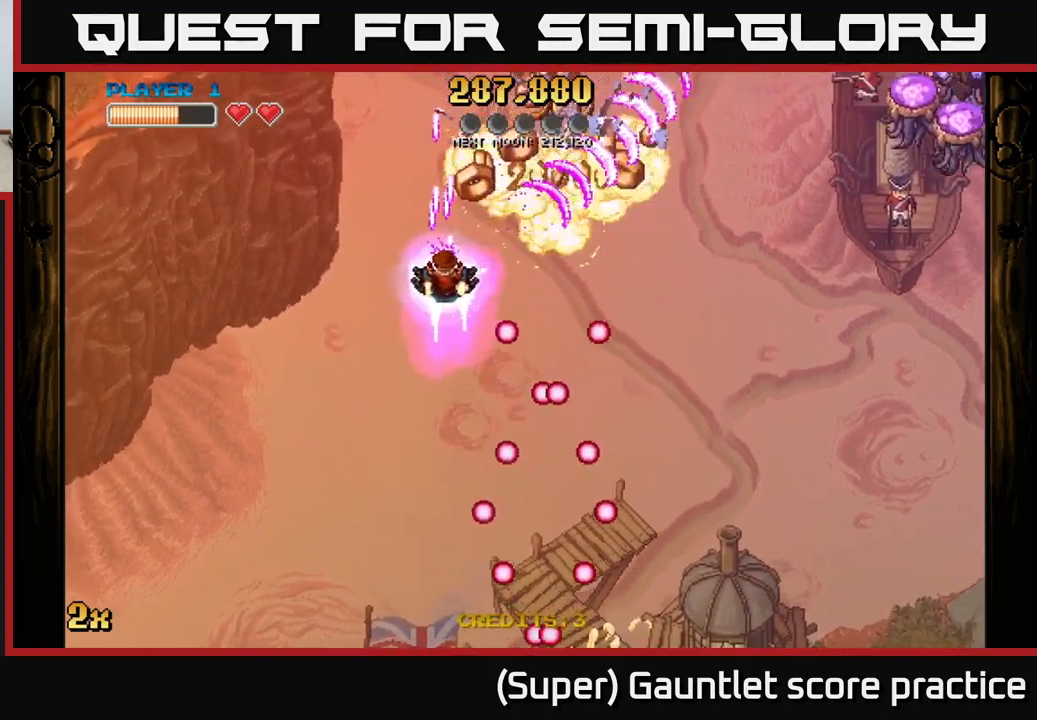
{"buttons": ["A"], "left_stick": "right", "events": [[133, "left_stick", "right"]]}
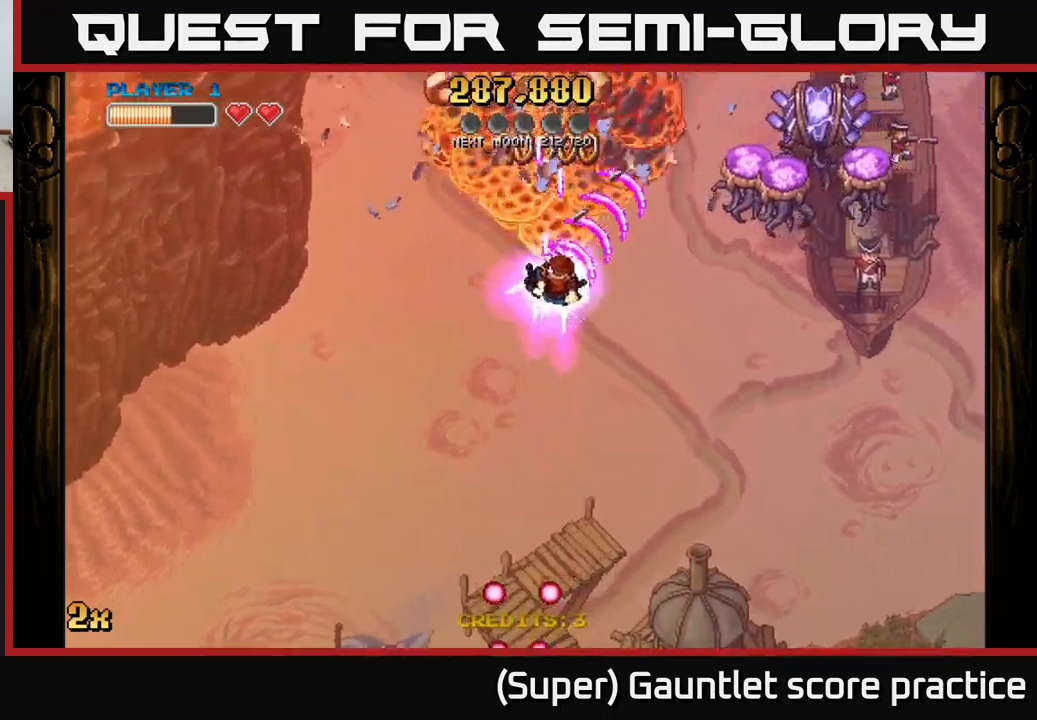
{"buttons": ["A"], "left_stick": "up-left", "events": [[433, "left_stick", "up-left"]]}
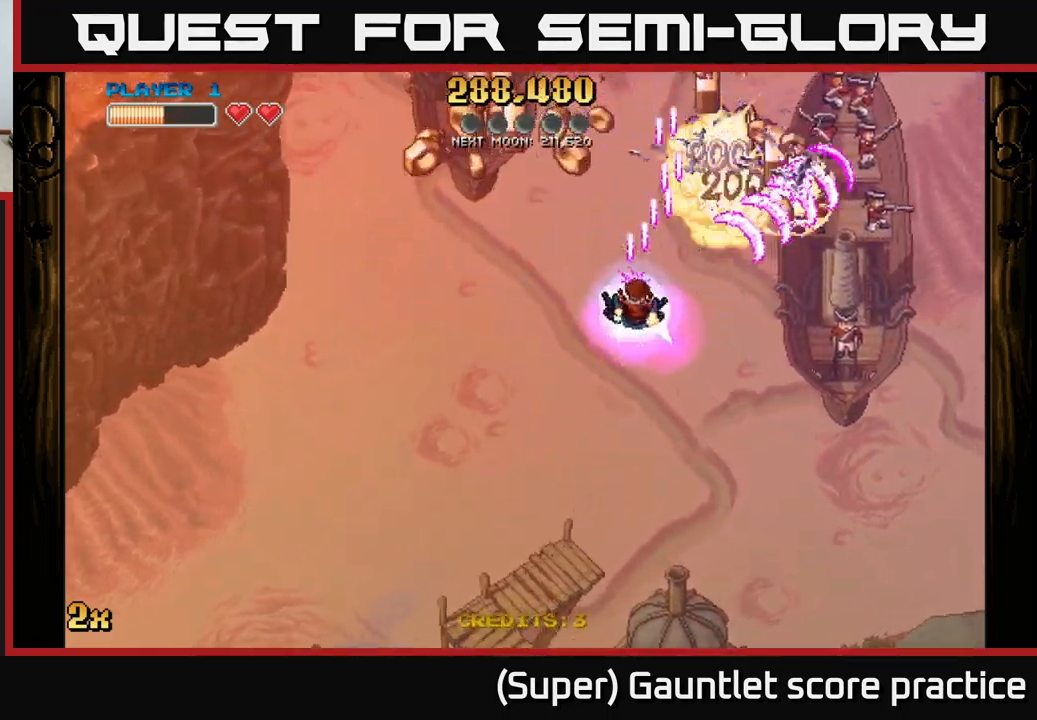
{"buttons": ["A"], "left_stick": "left", "events": [[50, "left_stick", "left"], [233, "left_stick", "down-left"], [433, "left_stick", "left"]]}
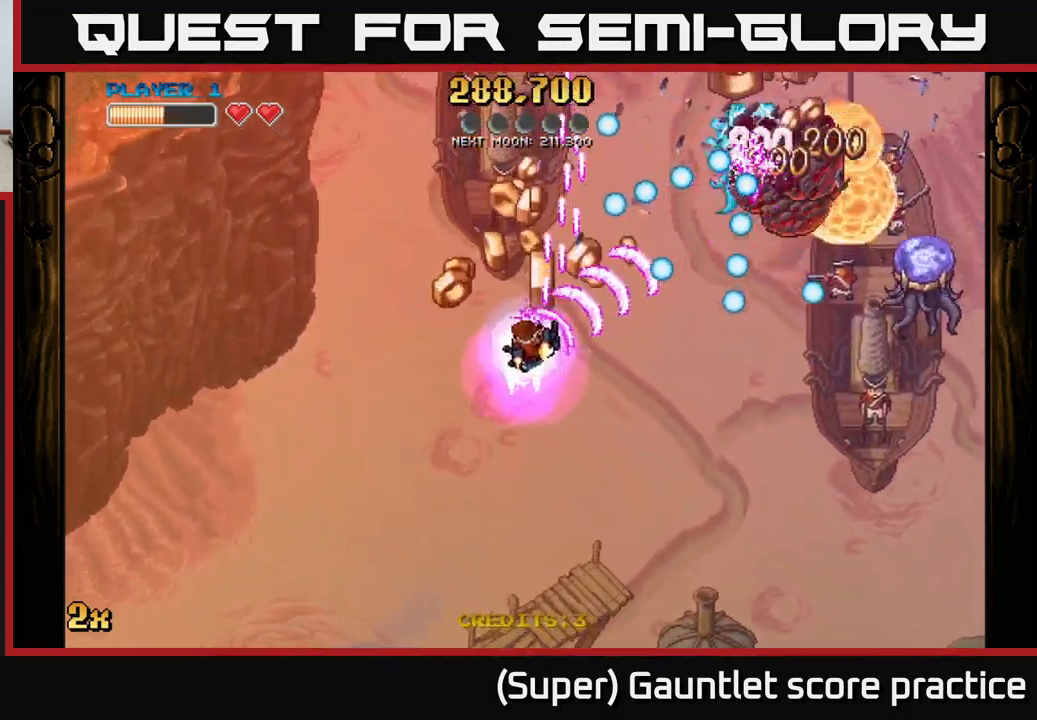
{"buttons": ["A"], "left_stick": "center", "events": [[17, "left_stick", "up-left"], [117, "left_stick", "right"], [300, "left_stick", "up-left"], [450, "left_stick", "center"]]}
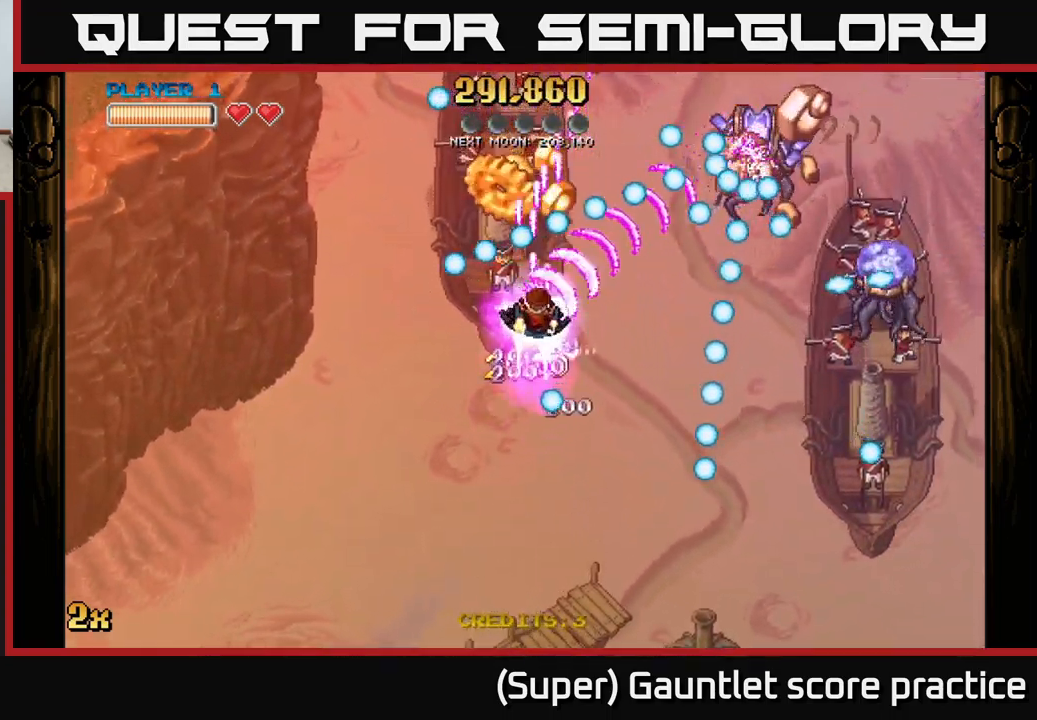
{"buttons": ["A"], "left_stick": "down-left", "events": [[17, "left_stick", "down-right"], [150, "left_stick", "center"], [283, "left_stick", "down-left"]]}
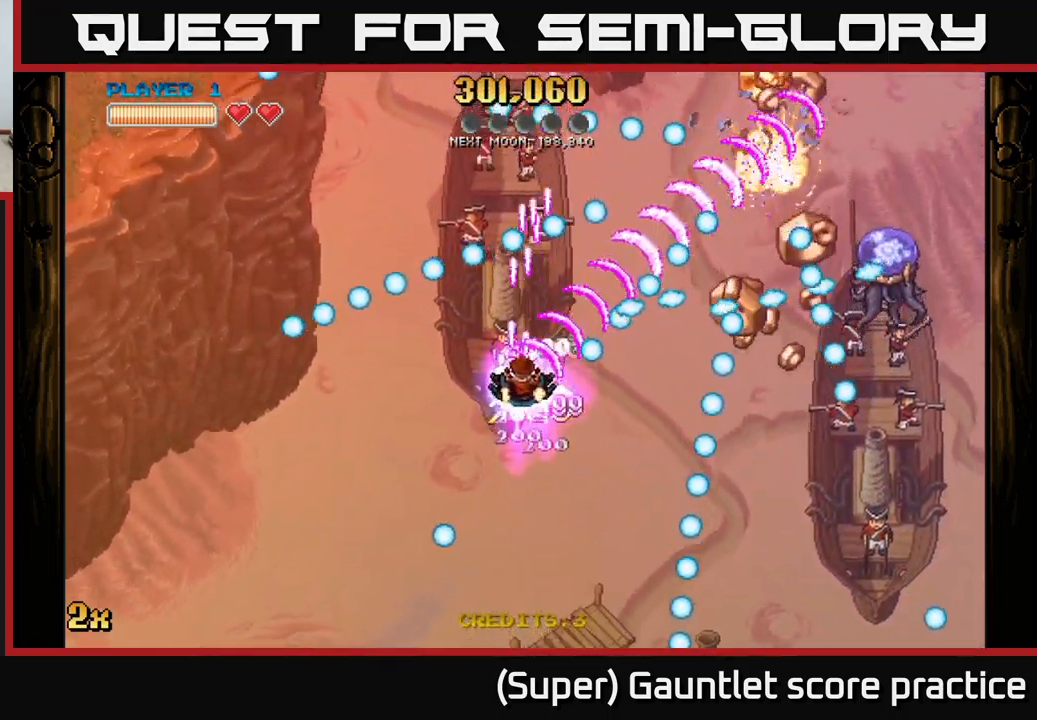
{"buttons": ["A"], "left_stick": "down-right", "events": [[33, "left_stick", "down-right"], [317, "left_stick", "right"], [483, "left_stick", "down-right"]]}
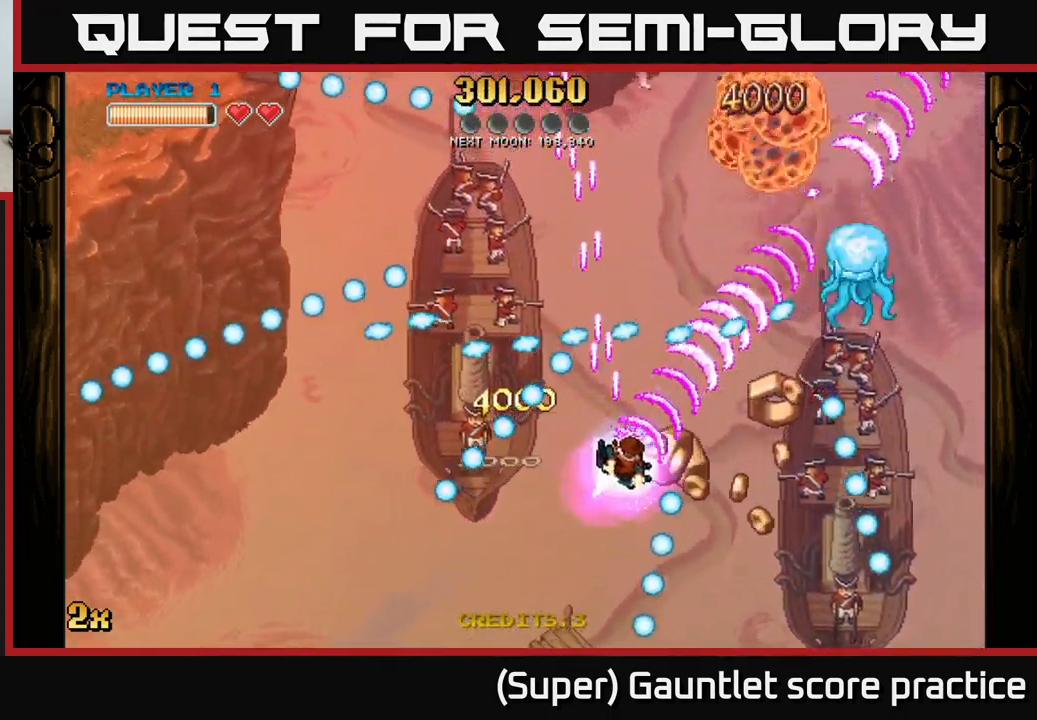
{"buttons": ["A", "X"], "left_stick": "up-right", "events": [[400, "left_stick", "up-right"], [417, "X", "down"]]}
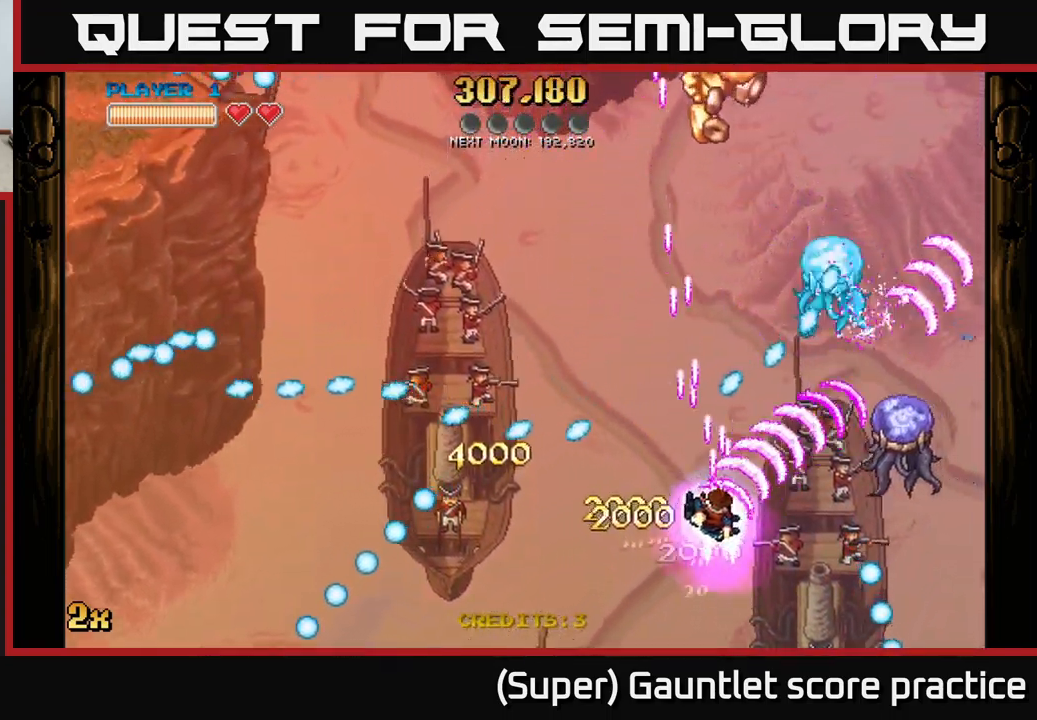
{"buttons": ["A"], "left_stick": "down", "events": [[33, "X", "up"], [199, "left_stick", "down"], [299, "left_stick", "down-left"], [449, "left_stick", "down"]]}
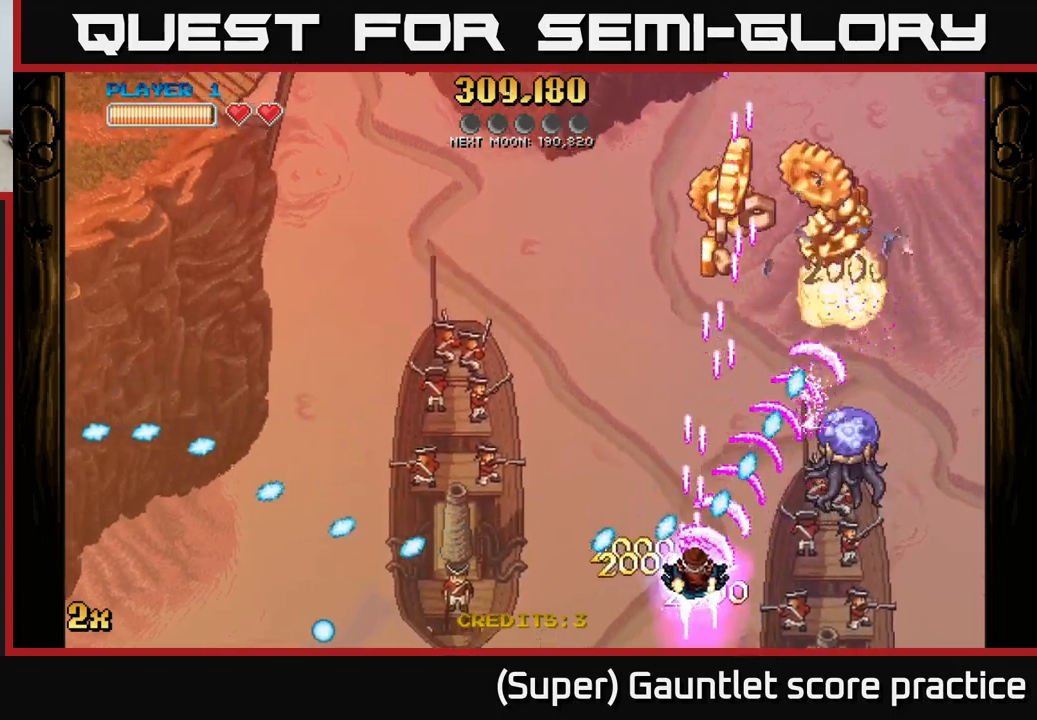
{"buttons": ["A"], "left_stick": "center", "events": [[34, "left_stick", "down-right"], [184, "left_stick", "center"], [334, "left_stick", "right"], [467, "left_stick", "center"]]}
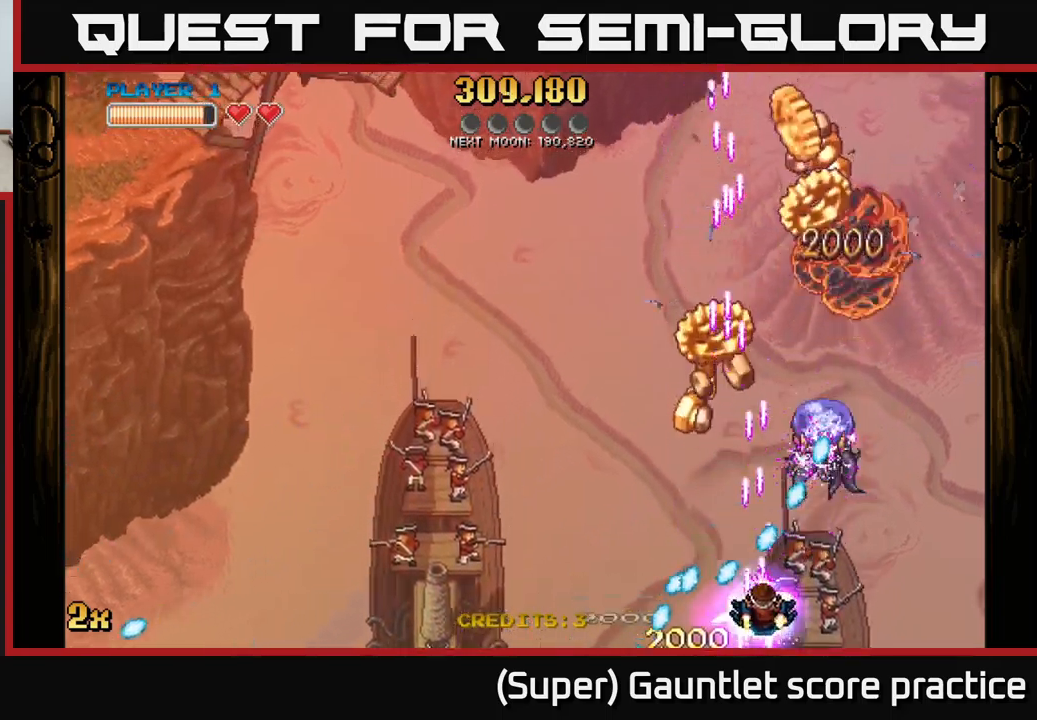
{"buttons": ["A"], "left_stick": "center", "events": [[267, "left_stick", "right"], [400, "left_stick", "center"]]}
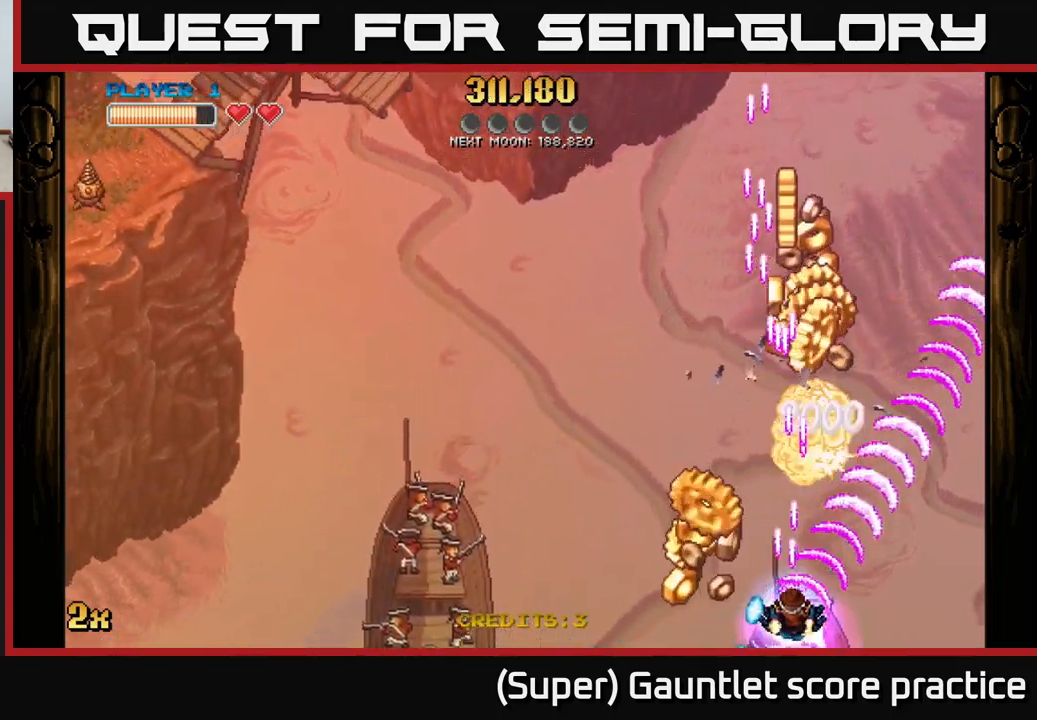
{"buttons": ["A"], "left_stick": "up-right", "events": [[50, "left_stick", "left"], [284, "left_stick", "up-right"]]}
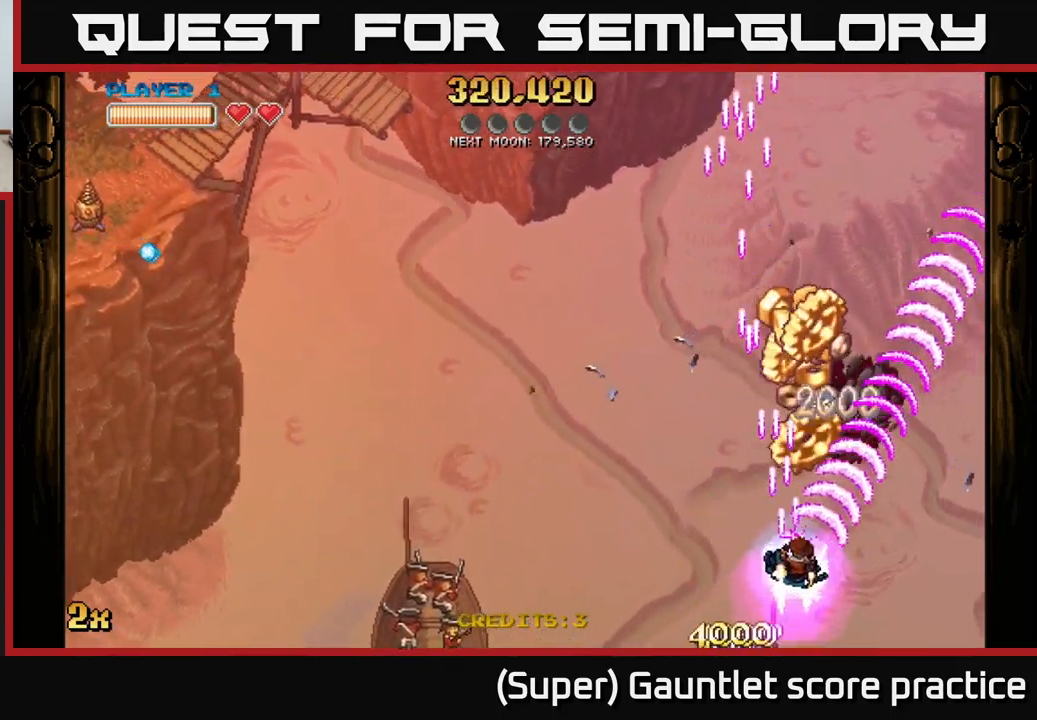
{"buttons": ["A"], "left_stick": "up-left", "events": [[84, "left_stick", "up"], [267, "left_stick", "up-left"]]}
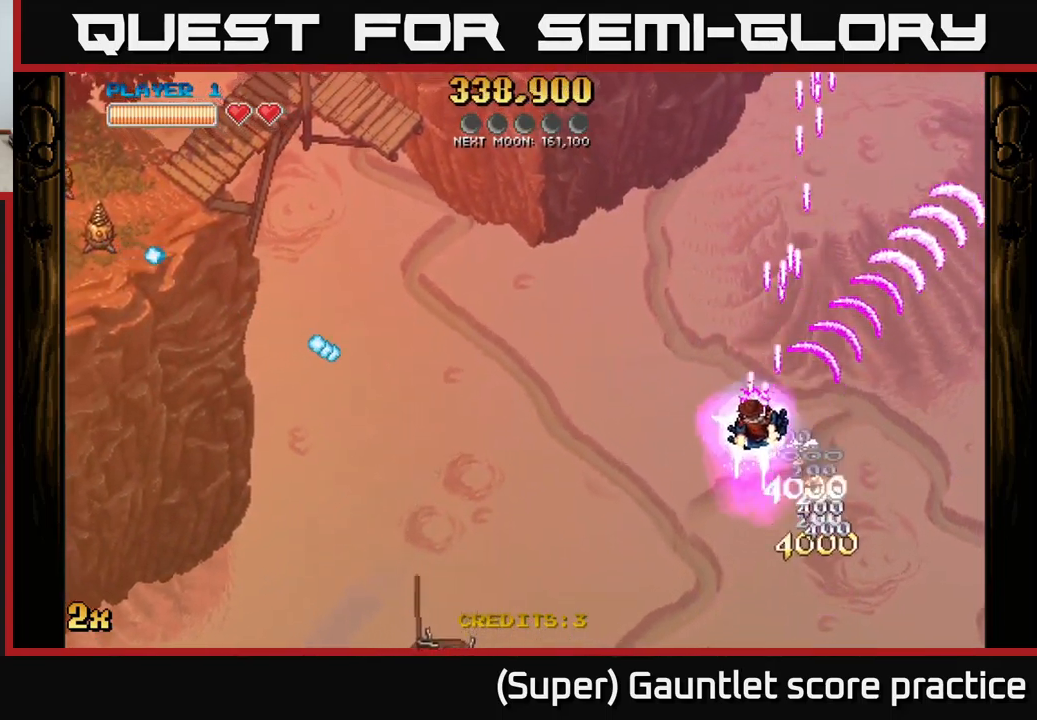
{"buttons": ["A"], "left_stick": "left", "events": [[300, "left_stick", "left"], [334, "X", "down"], [467, "X", "up"]]}
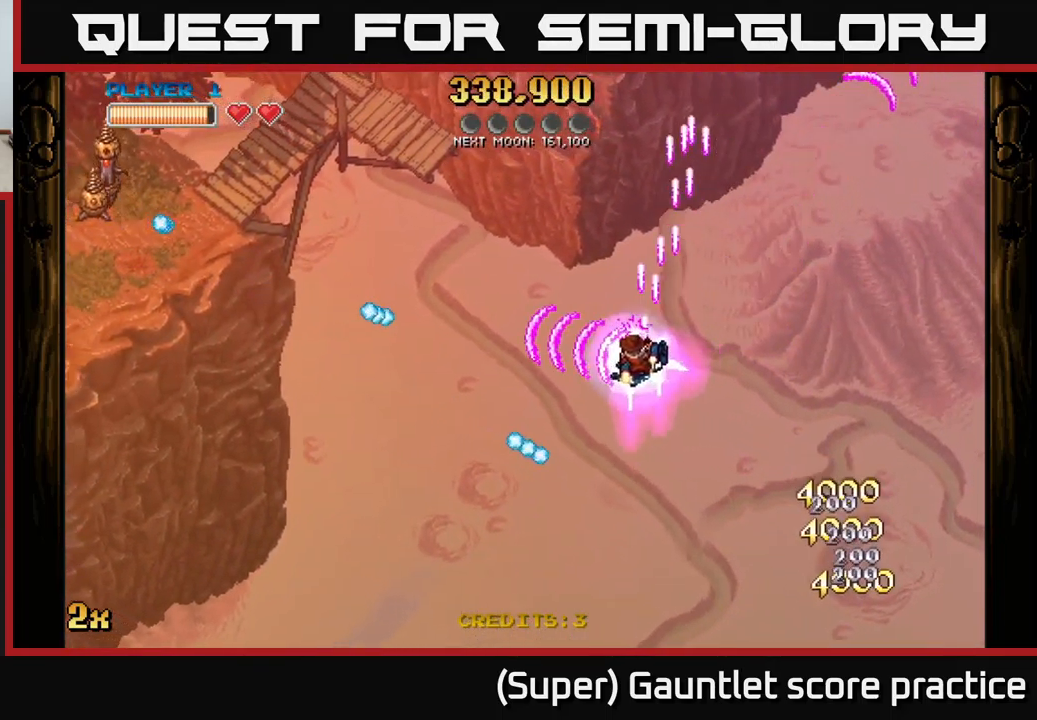
{"buttons": ["A"], "left_stick": "up-left", "events": [[17, "left_stick", "up-left"]]}
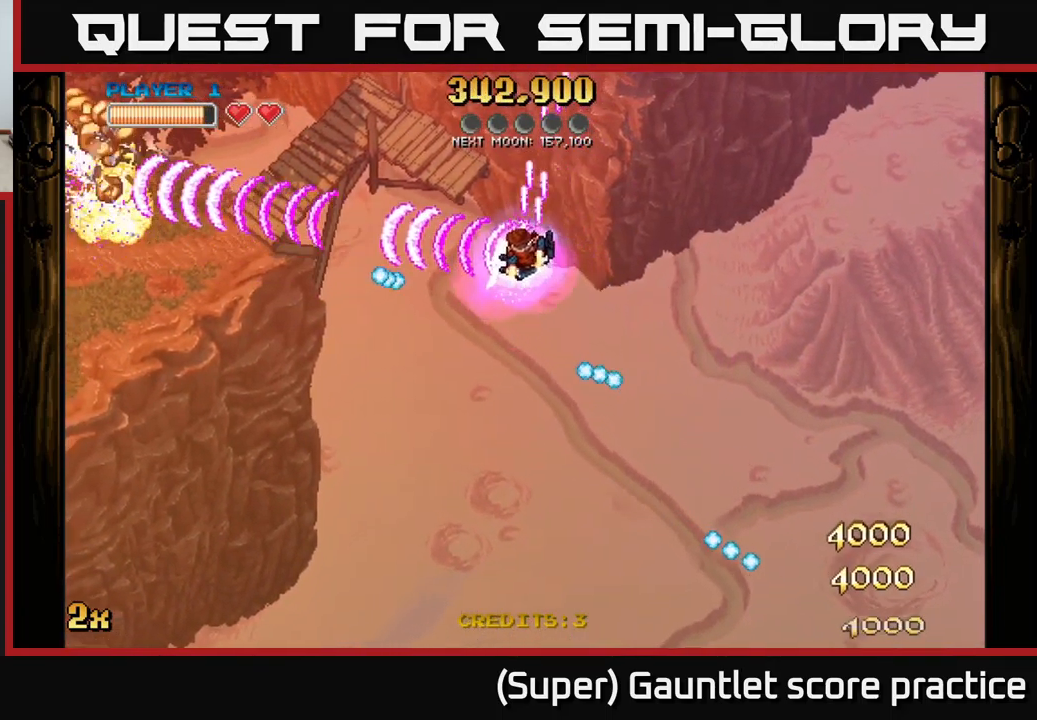
{"buttons": ["A"], "left_stick": "up-left", "events": [[350, "left_stick", "down-left"], [500, "left_stick", "up-left"]]}
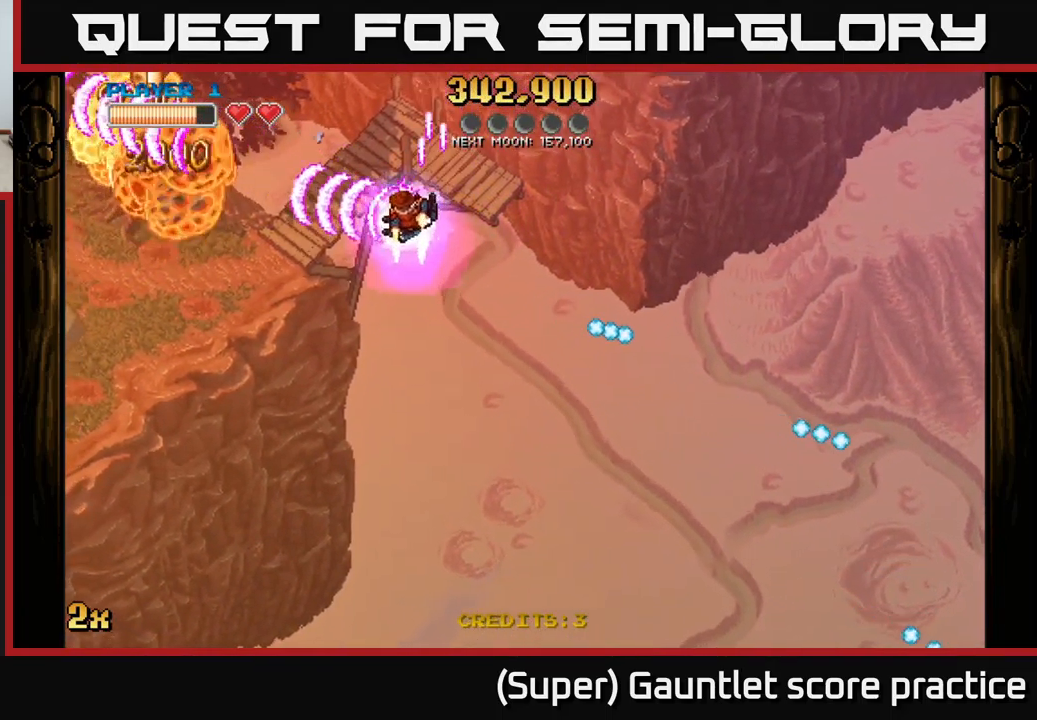
{"buttons": ["A"], "left_stick": "down-left", "events": [[50, "X", "down"], [184, "X", "up"], [284, "left_stick", "left"], [434, "left_stick", "down-left"]]}
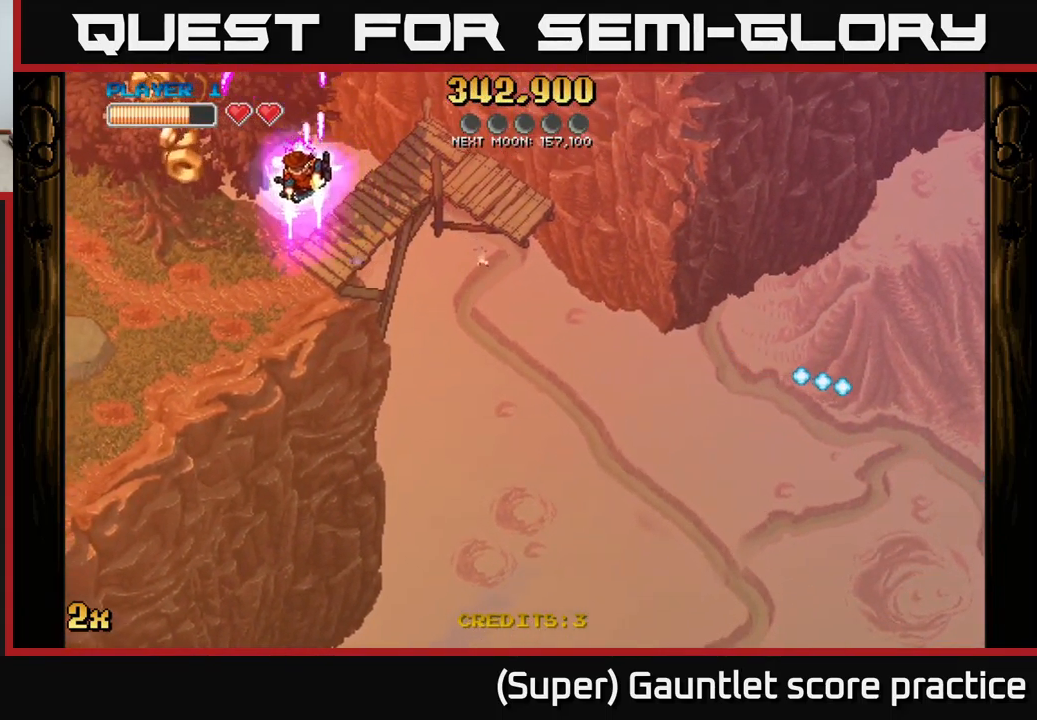
{"buttons": ["A"], "left_stick": "up-left", "events": [[317, "left_stick", "up-left"]]}
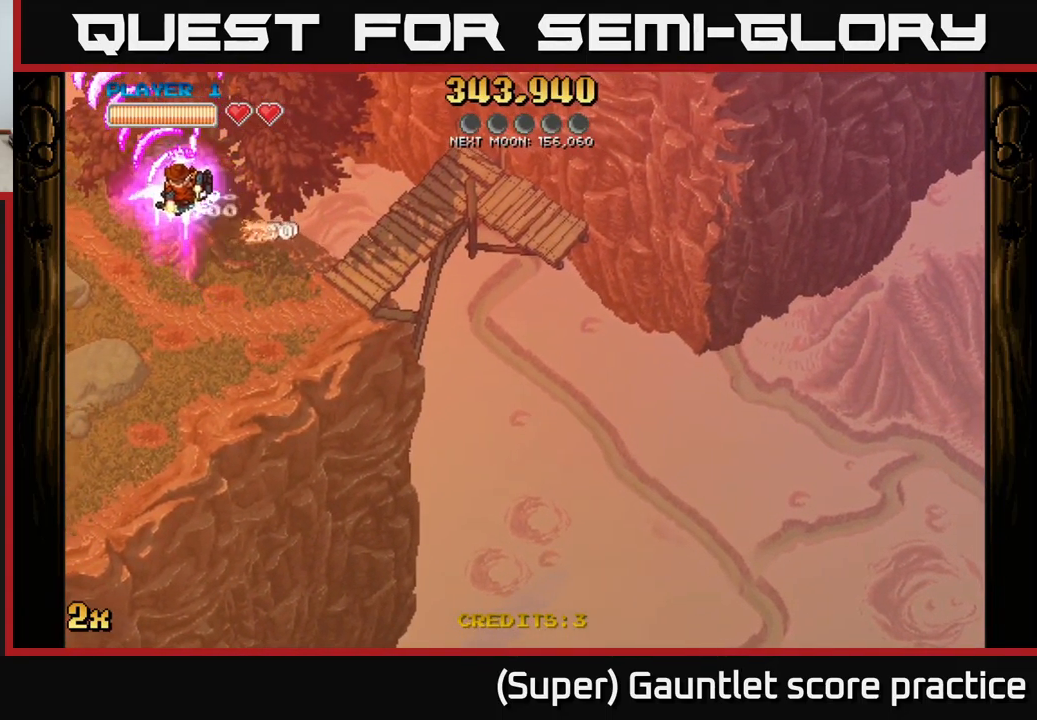
{"buttons": ["A"], "left_stick": "down-left", "events": [[50, "left_stick", "down-left"], [117, "left_stick", "down"], [334, "left_stick", "down-left"]]}
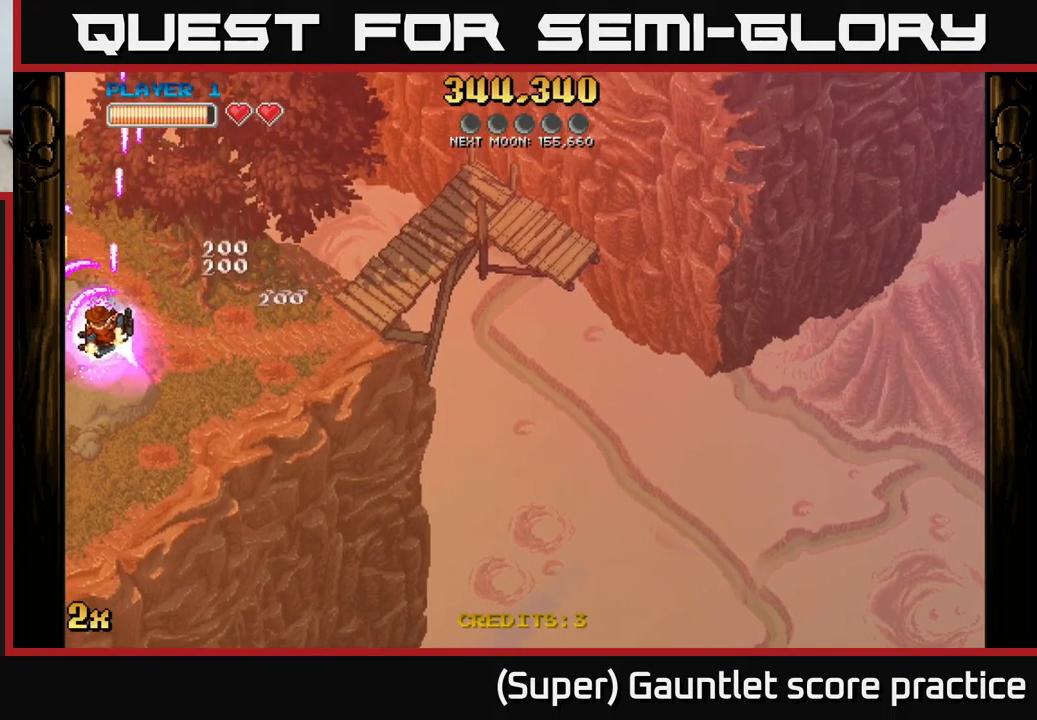
{"buttons": ["A"], "left_stick": "down-left", "events": []}
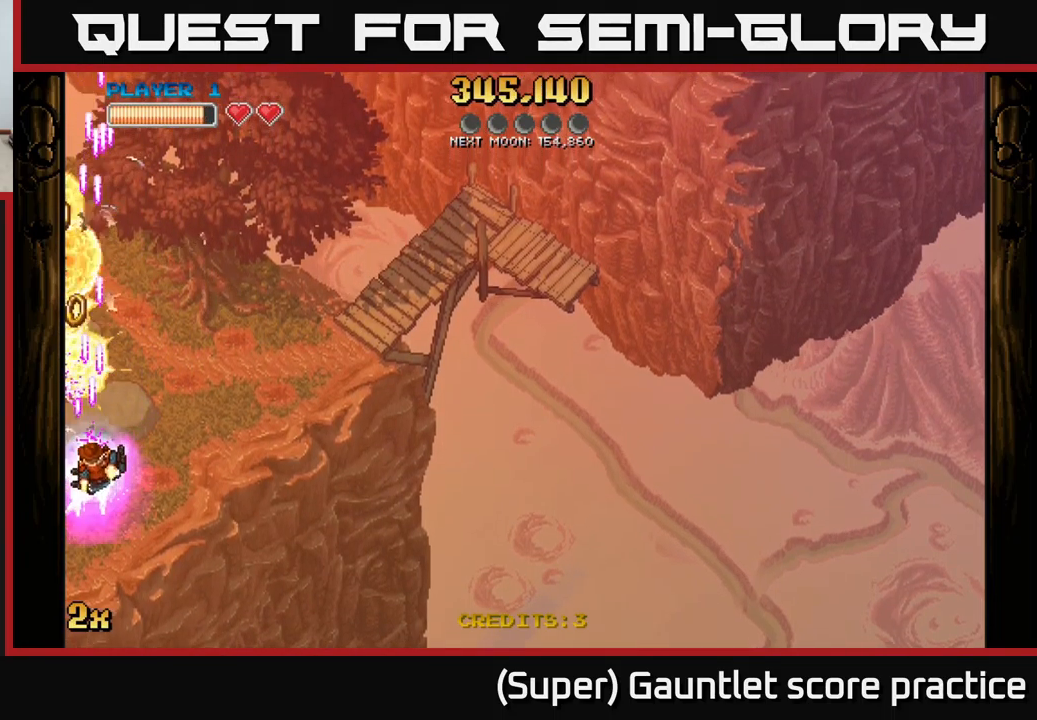
{"buttons": ["A"], "left_stick": "down-left", "events": []}
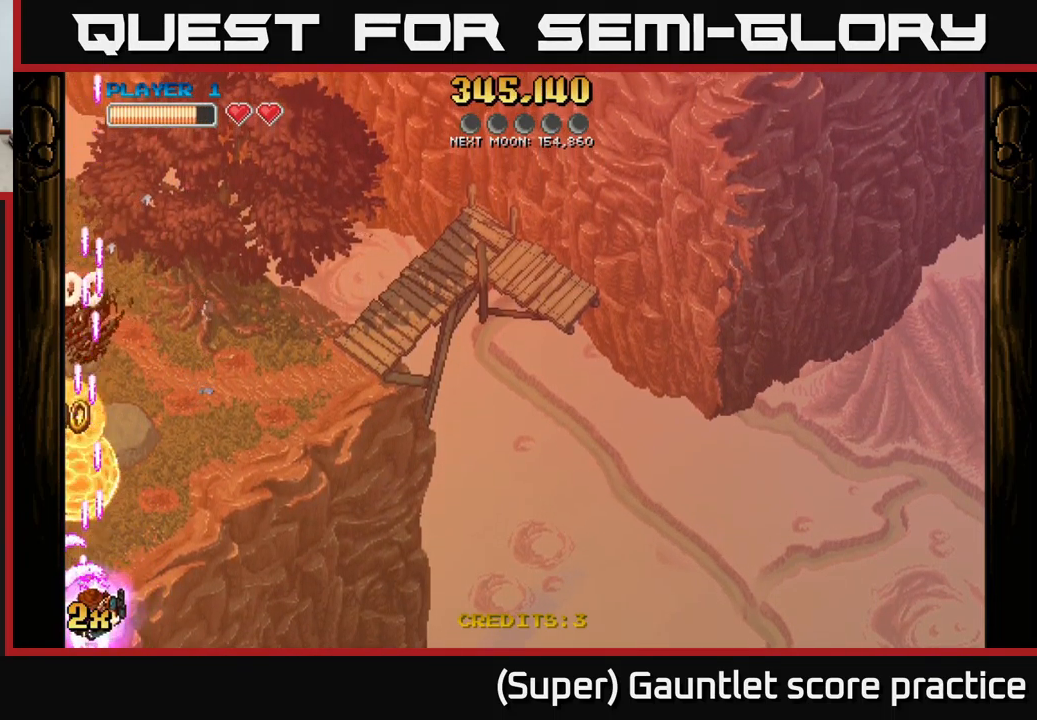
{"buttons": ["A"], "left_stick": "up", "events": [[166, "left_stick", "up-left"], [333, "left_stick", "up"]]}